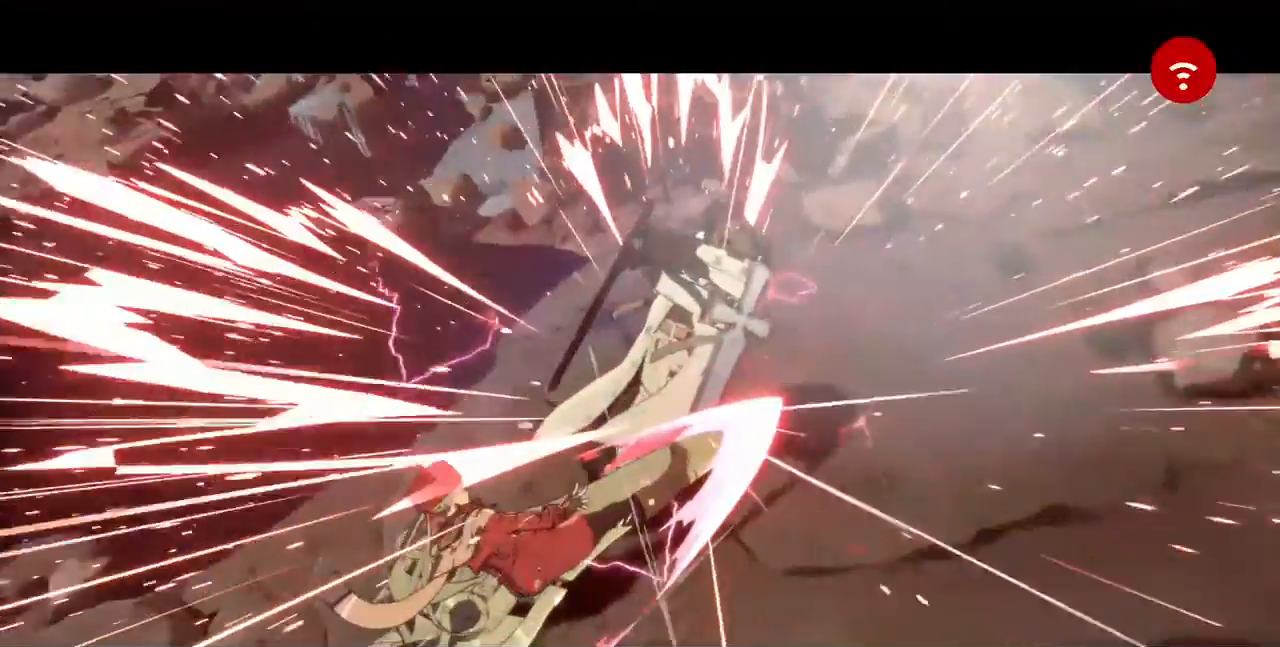
Gameplay with a controller (PlayStation layout); each line is a JSON object with the inputs held at the frame after it. "events" lists button and stick changes between this image and that frame as [ms after this image, input, new state], when the widget could be followed in between. Not read: L3 R3 SELECT START.
{"buttons": [], "events": []}
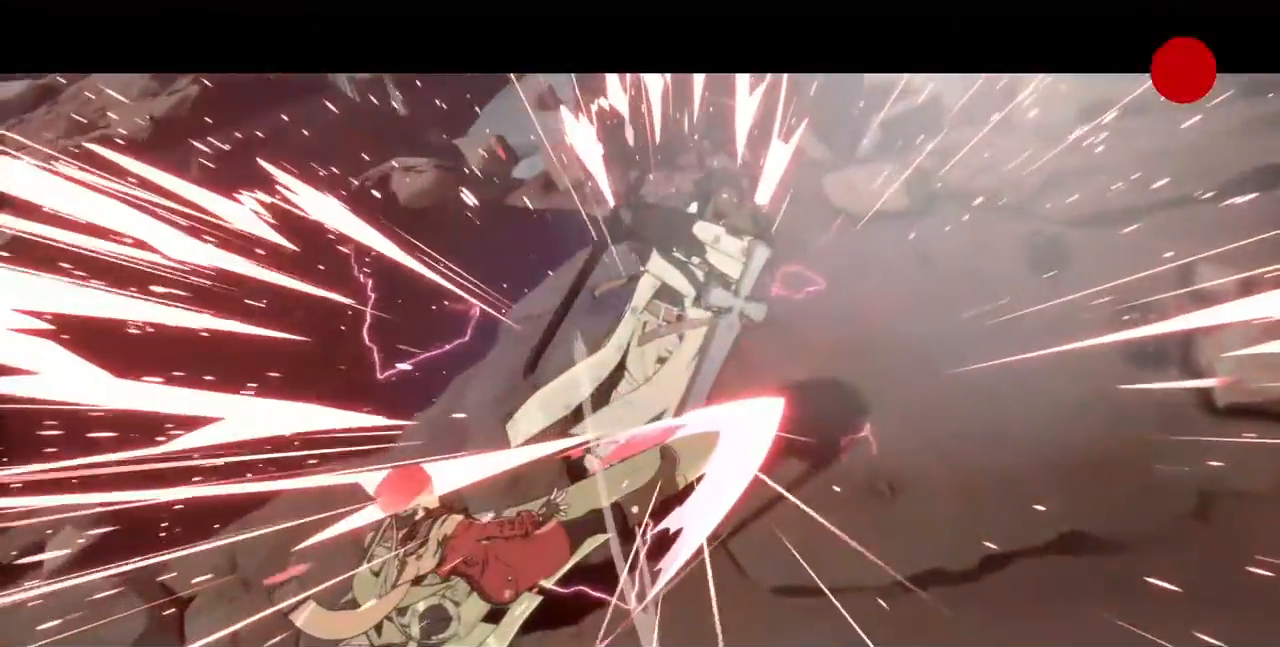
{"buttons": [], "events": []}
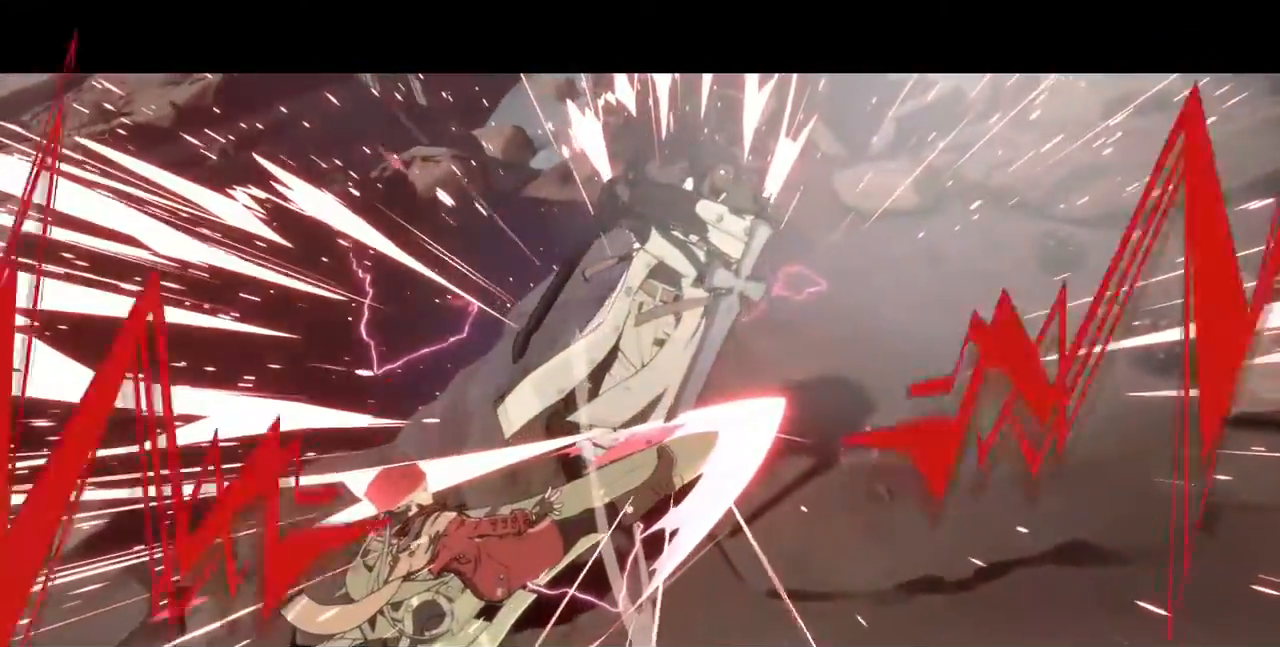
{"buttons": [], "events": []}
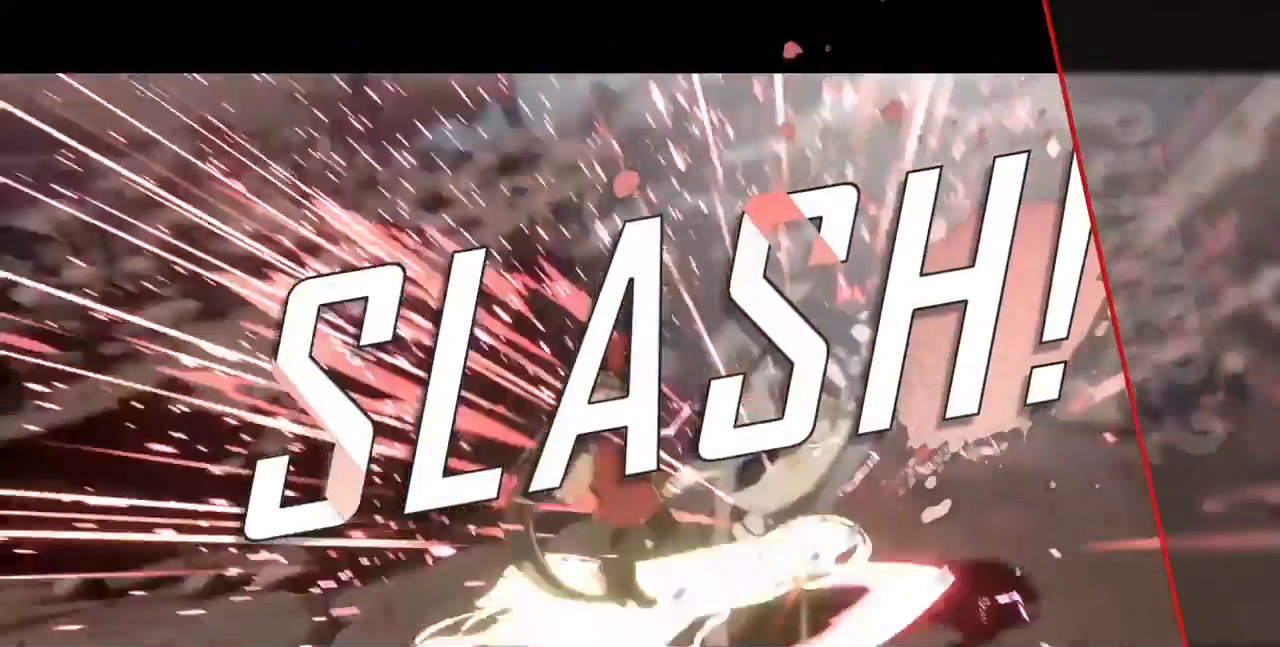
{"buttons": [], "events": []}
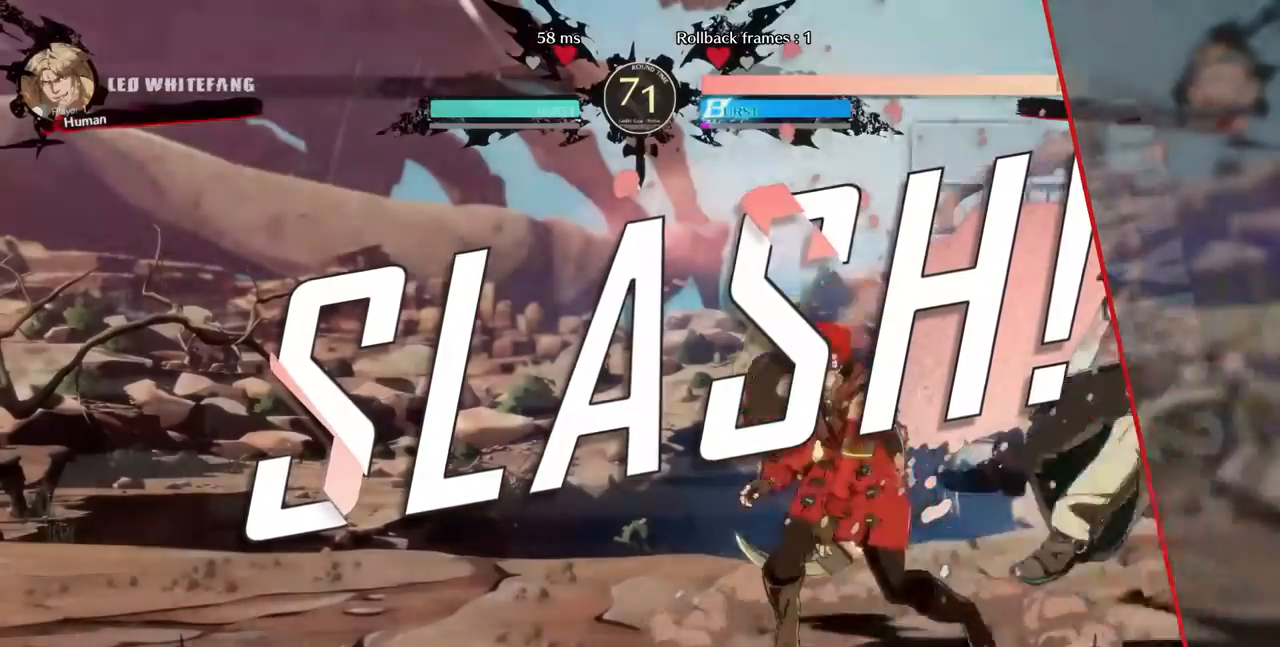
{"buttons": [], "events": []}
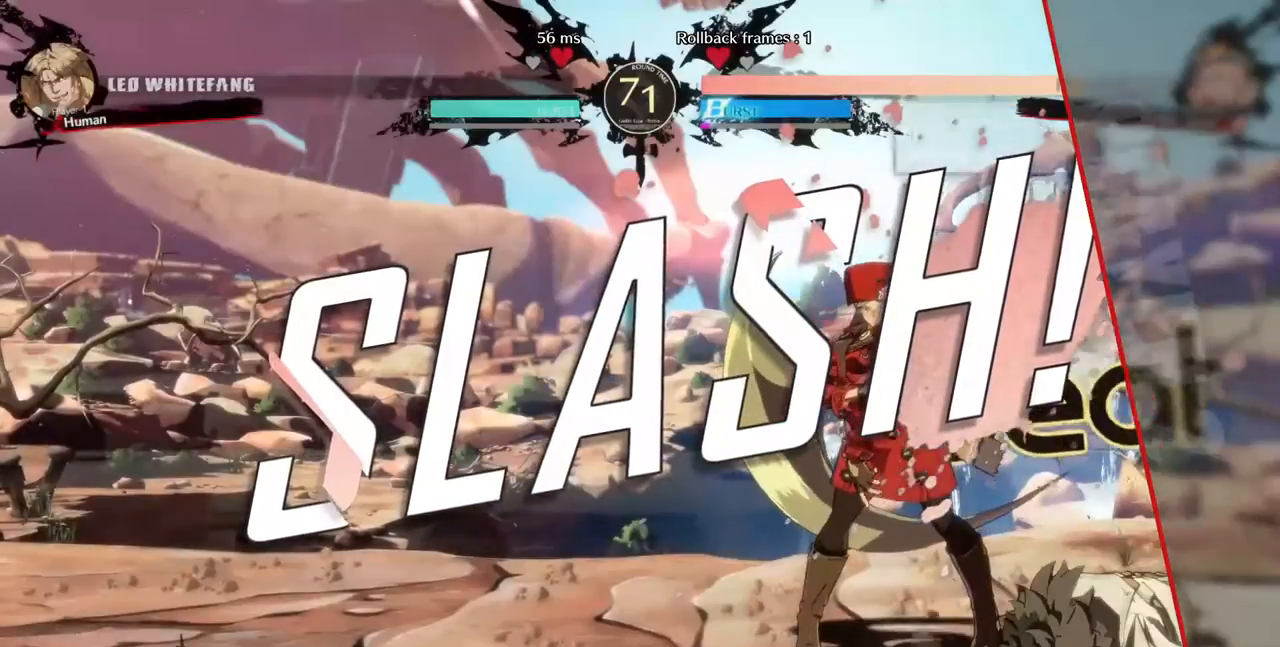
{"buttons": [], "events": []}
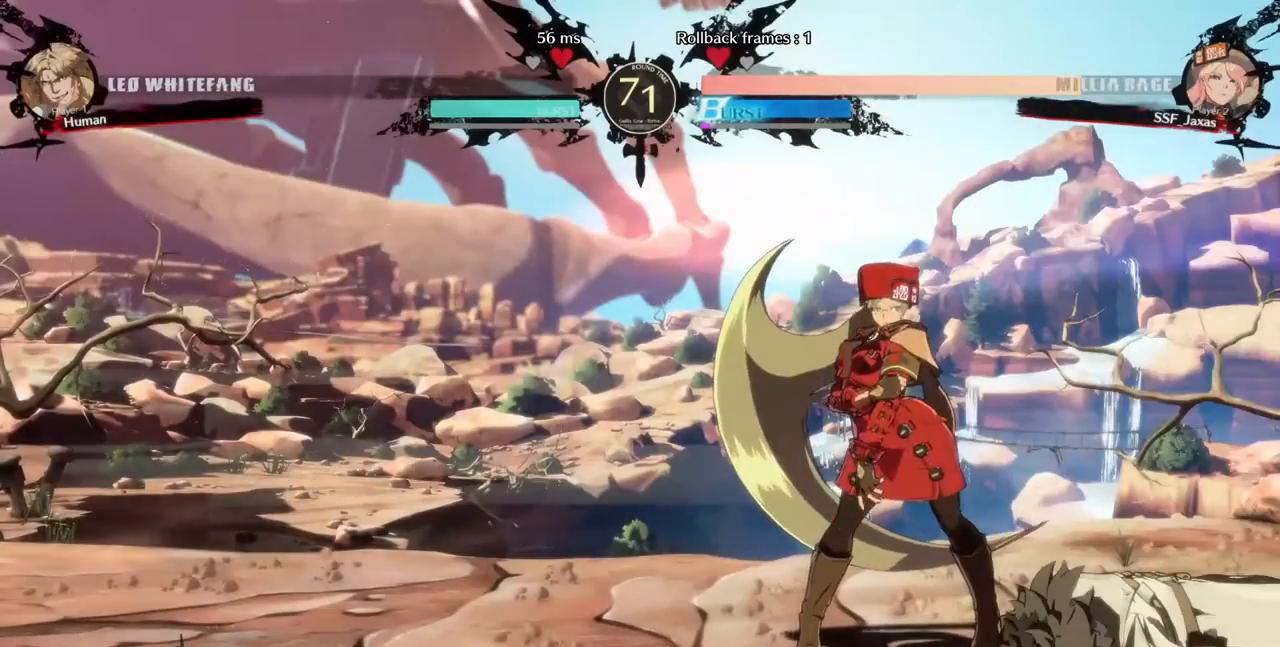
{"buttons": []}
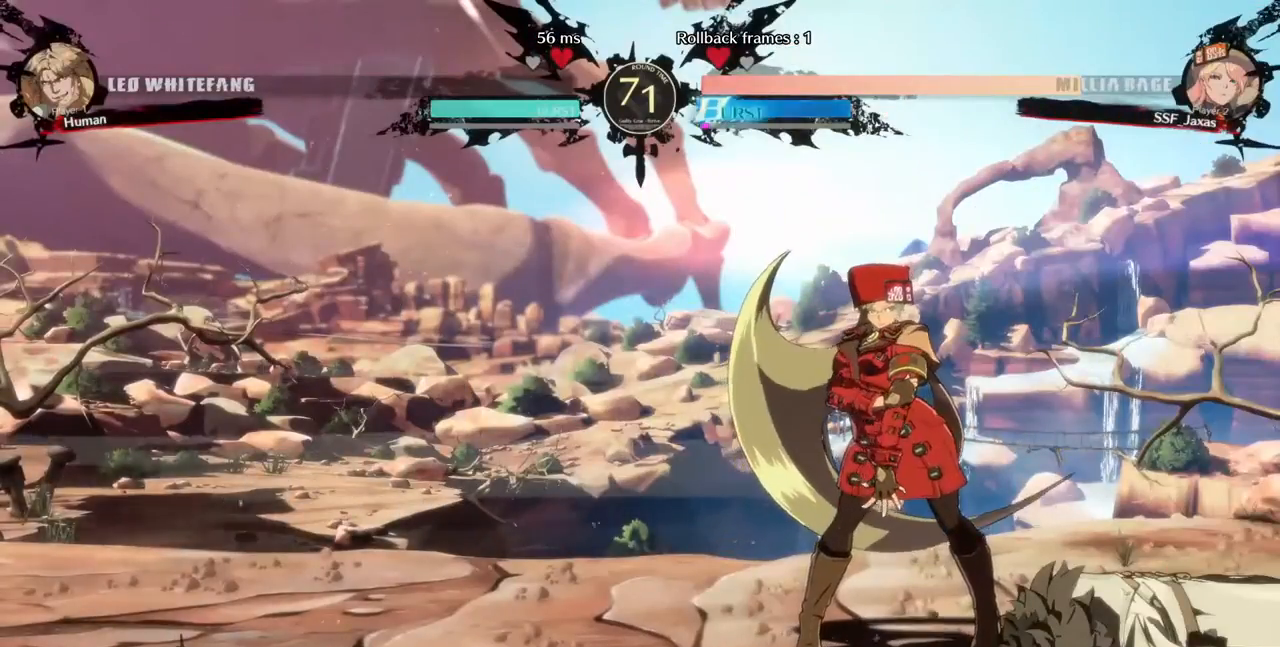
{"buttons": ["CROSS"], "events": [[200, "CROSS", "down"], [320, "CROSS", "up"], [440, "CROSS", "down"]]}
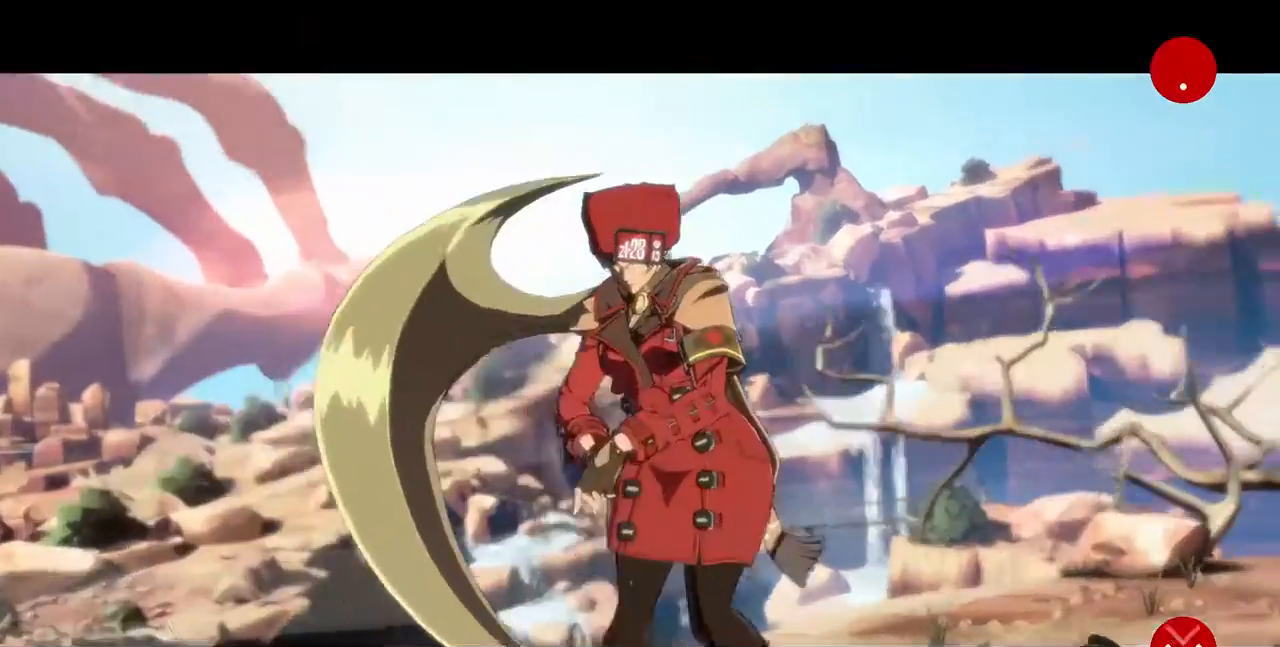
{"buttons": ["CROSS"], "events": [[40, "CROSS", "up"], [120, "CROSS", "down"], [160, "CROSS", "up"], [280, "CROSS", "down"], [360, "CROSS", "up"], [480, "CROSS", "down"]]}
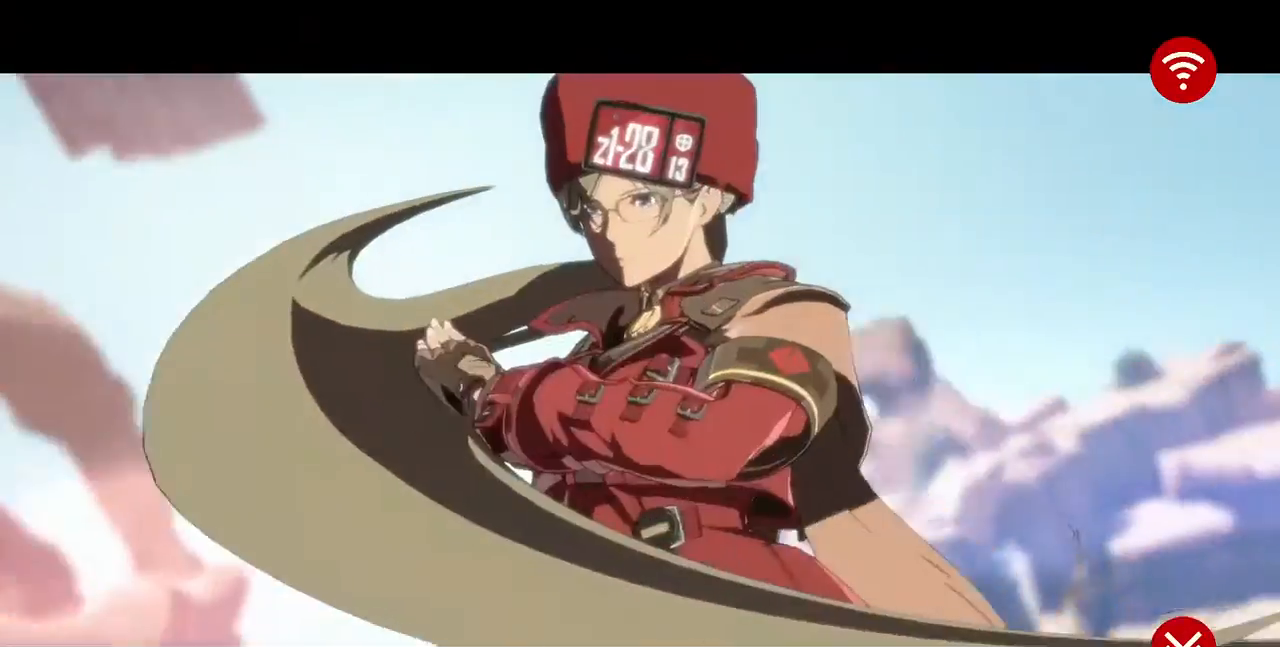
{"buttons": [], "events": [[80, "CROSS", "up"], [200, "CROSS", "down"], [280, "CROSS", "up"], [400, "CROSS", "down"], [480, "CROSS", "up"]]}
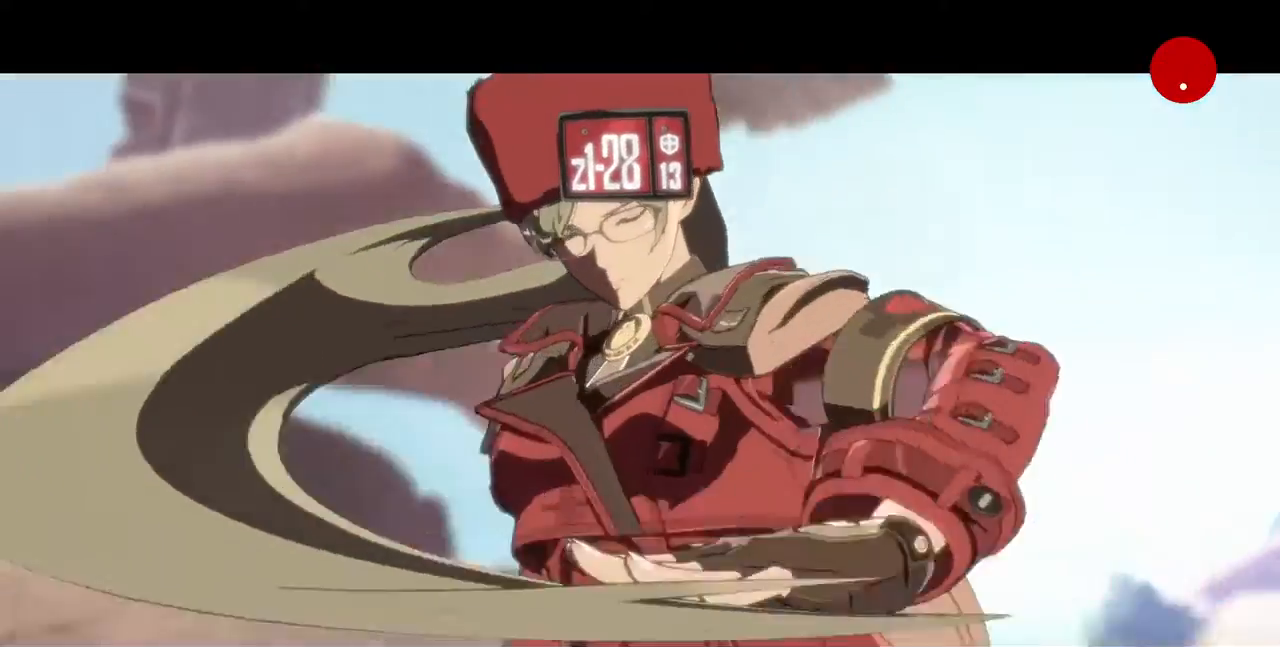
{"buttons": ["CROSS"], "events": [[80, "CROSS", "down"], [160, "CROSS", "up"], [240, "CROSS", "down"], [400, "CROSS", "up"], [480, "CROSS", "down"]]}
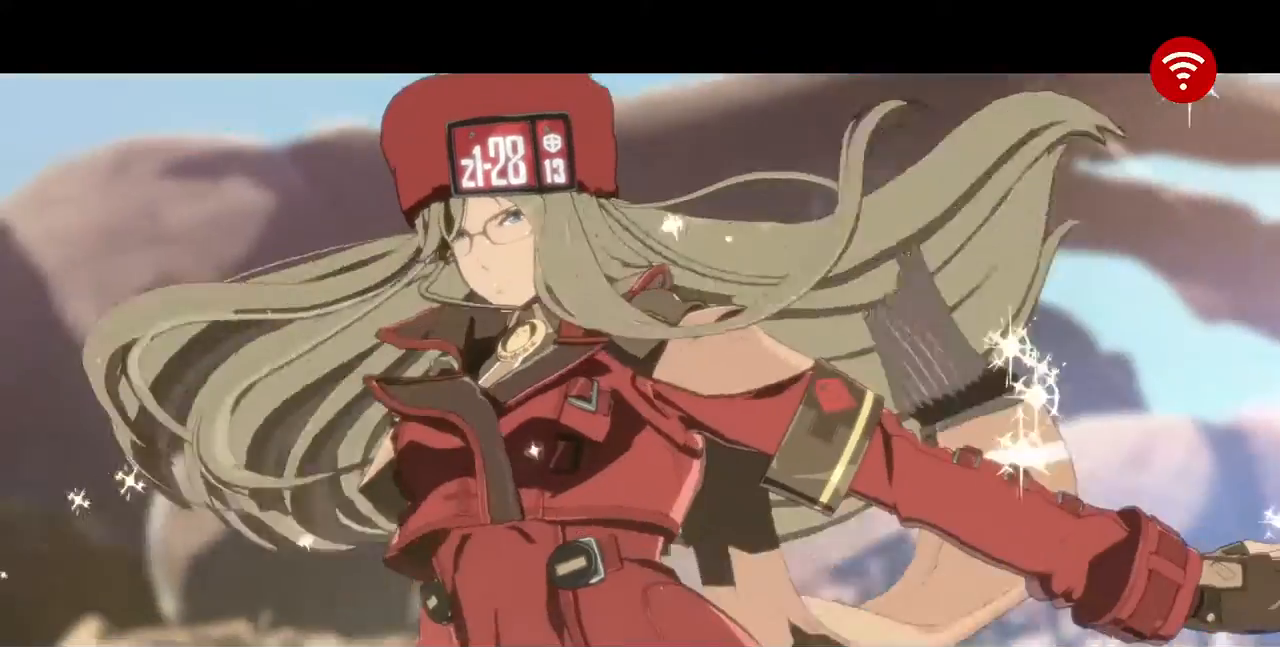
{"buttons": ["CROSS"], "events": [[80, "CROSS", "up"], [200, "CROSS", "down"], [280, "CROSS", "up"], [360, "CROSS", "down"]]}
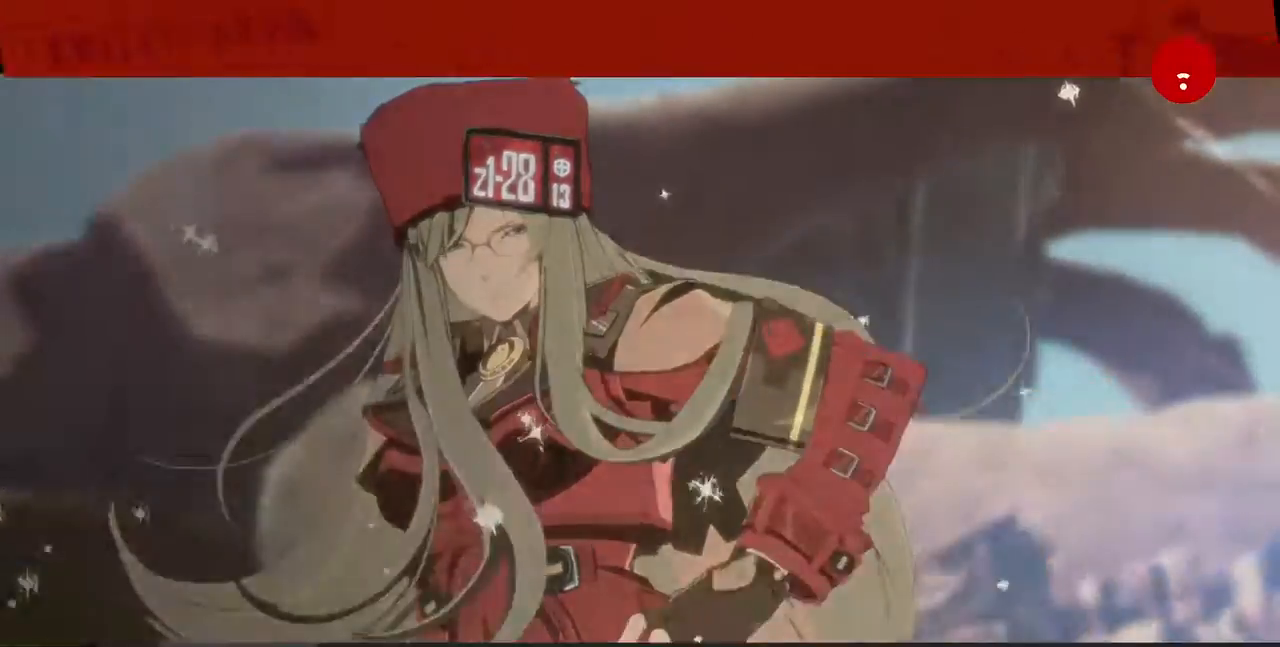
{"buttons": [], "events": [[120, "CROSS", "up"], [160, "CROSS", "down"], [280, "CROSS", "up"], [360, "CROSS", "down"], [480, "CROSS", "up"]]}
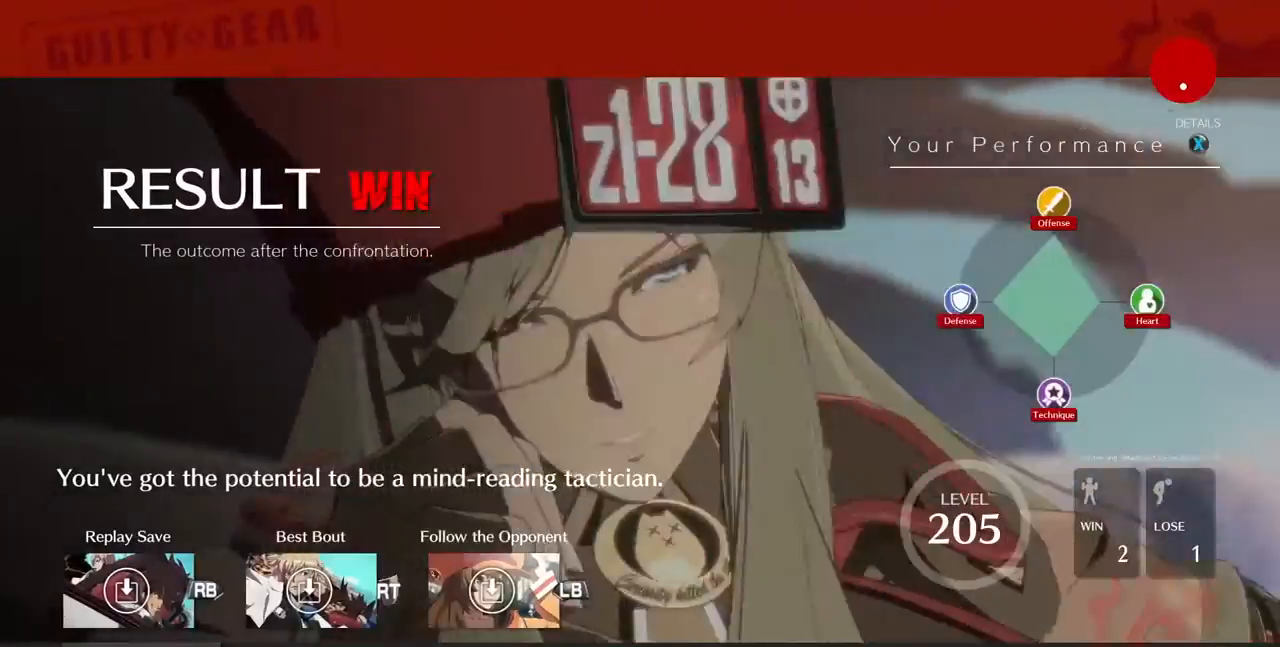
{"buttons": [], "events": [[160, "CROSS", "down"], [240, "CROSS", "up"], [400, "CROSS", "down"], [480, "CROSS", "up"]]}
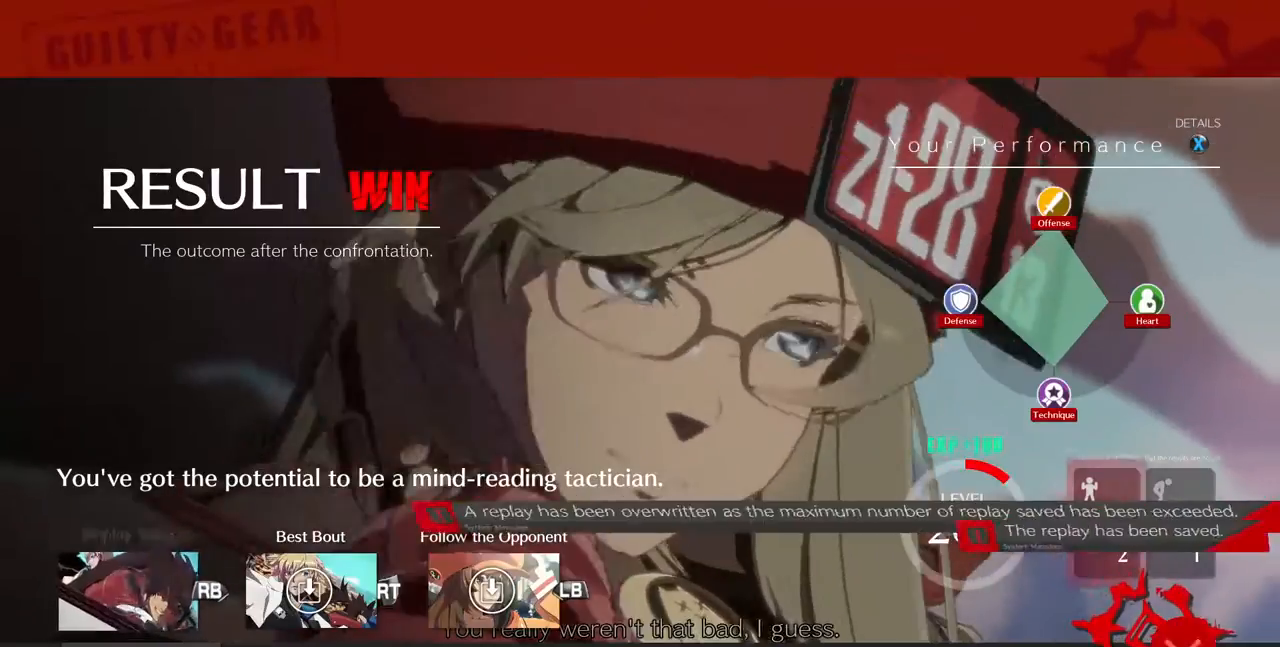
{"buttons": [], "events": [[120, "CROSS", "down"], [160, "CROSS", "up"]]}
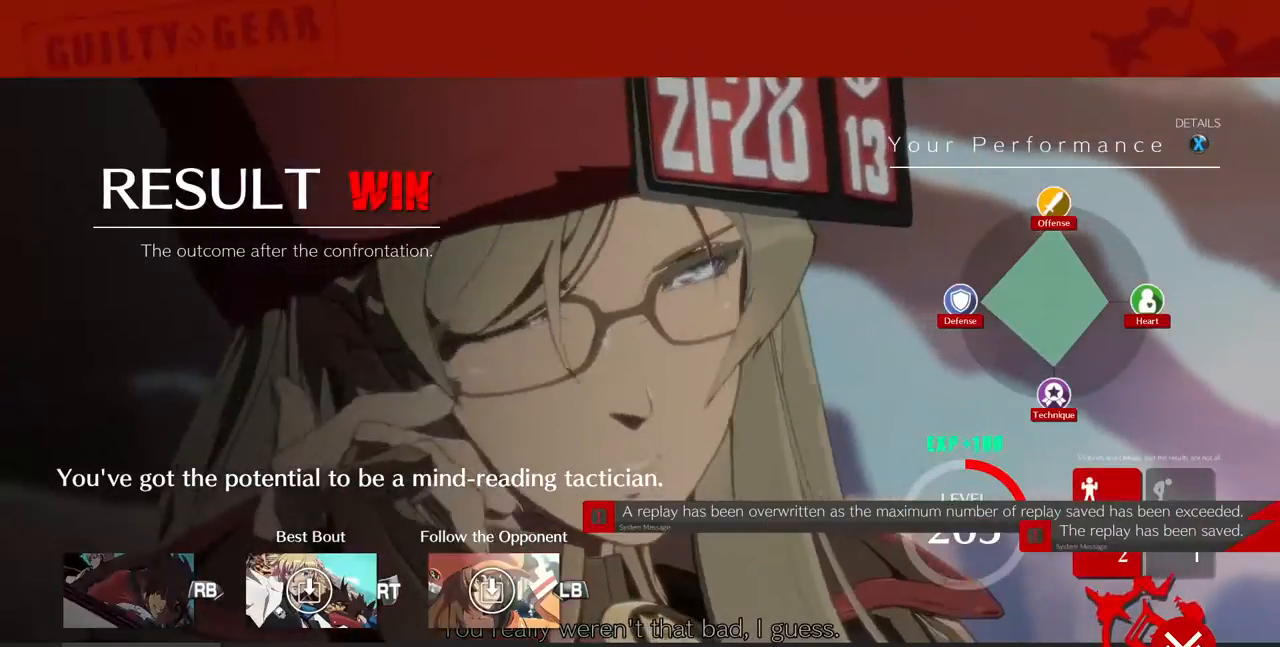
{"buttons": ["CROSS"], "events": [[240, "CROSS", "down"], [400, "CROSS", "up"], [480, "CROSS", "down"]]}
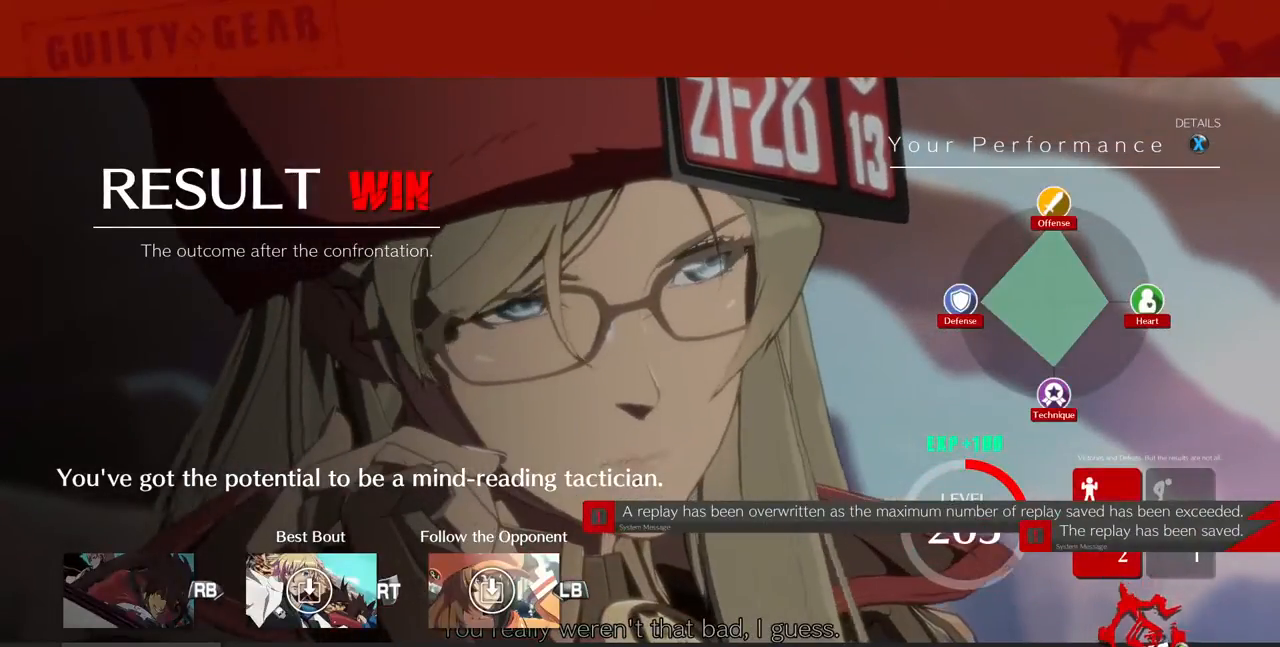
{"buttons": ["CROSS"], "events": [[80, "CROSS", "up"], [160, "CROSS", "down"], [280, "CROSS", "up"], [360, "CROSS", "down"]]}
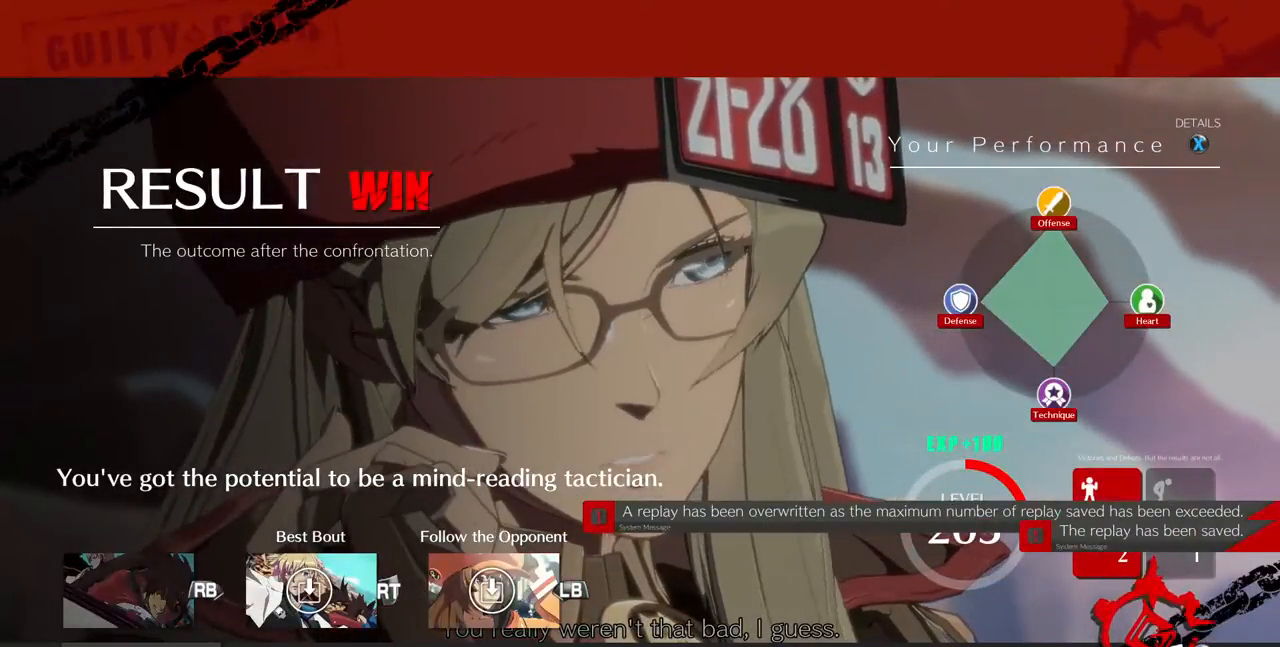
{"buttons": [], "events": [[40, "CROSS", "up"], [200, "CROSS", "down"], [280, "CROSS", "up"]]}
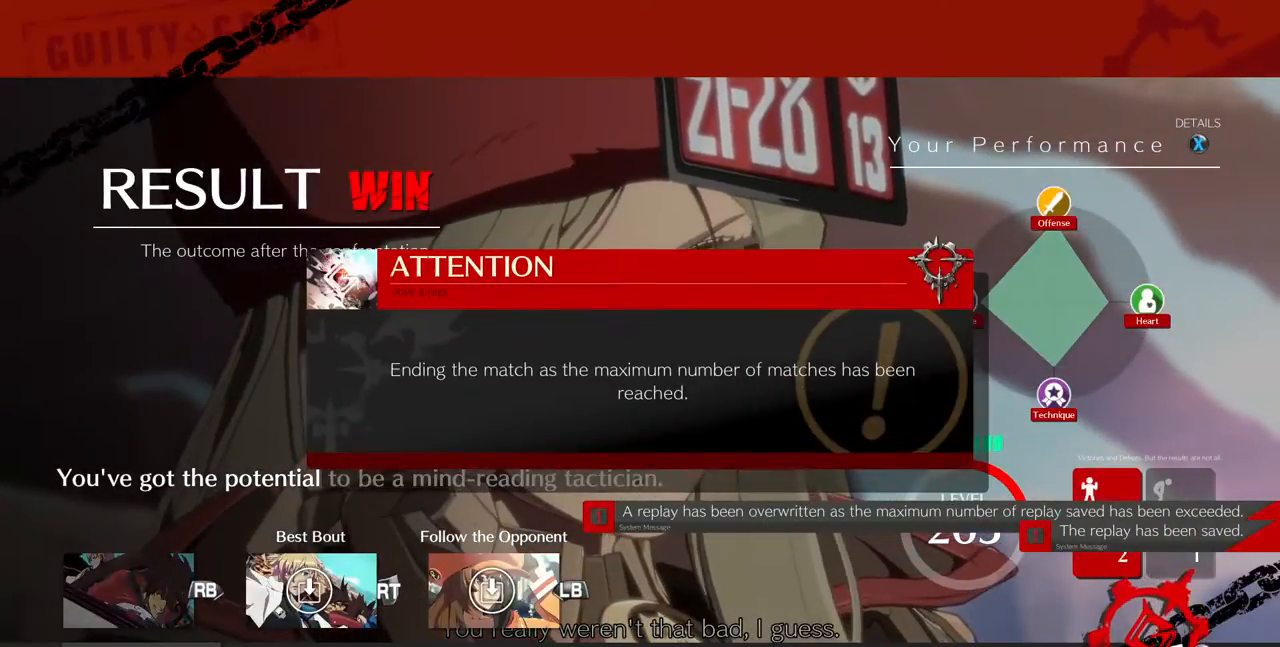
{"buttons": ["CROSS"], "events": [[80, "CROSS", "down"], [200, "CROSS", "up"], [400, "CROSS", "down"]]}
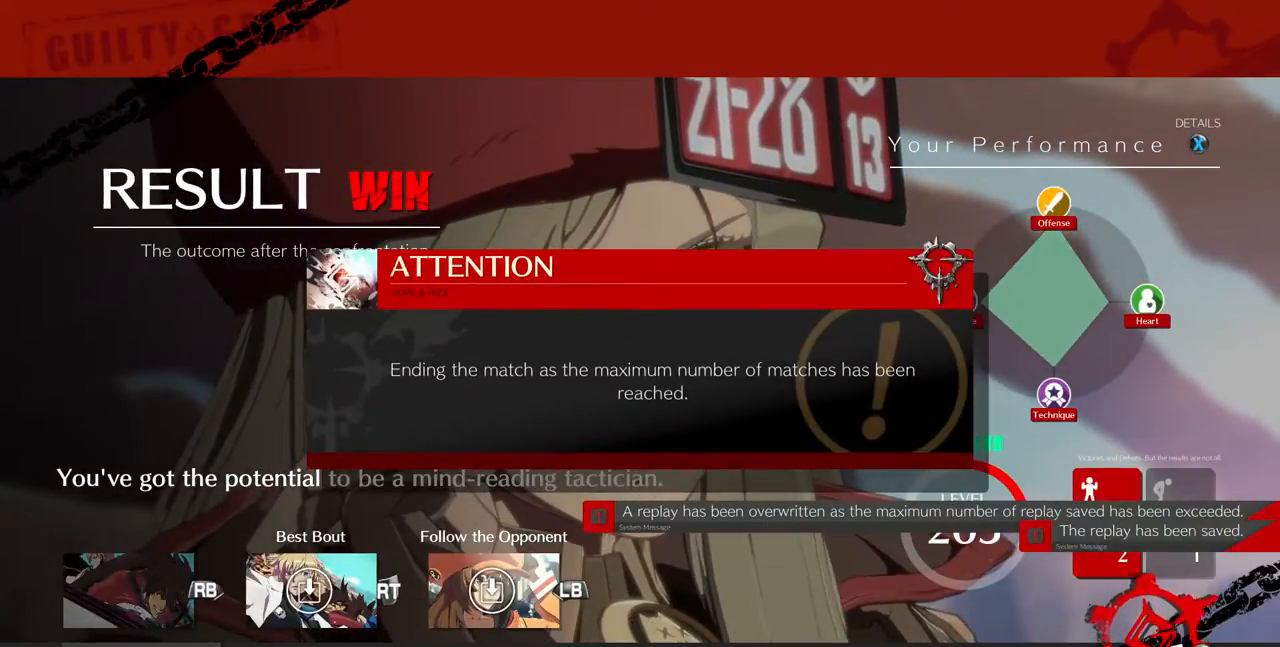
{"buttons": ["CROSS"], "events": [[40, "CROSS", "up"], [160, "CROSS", "down"], [280, "CROSS", "up"], [440, "CROSS", "down"]]}
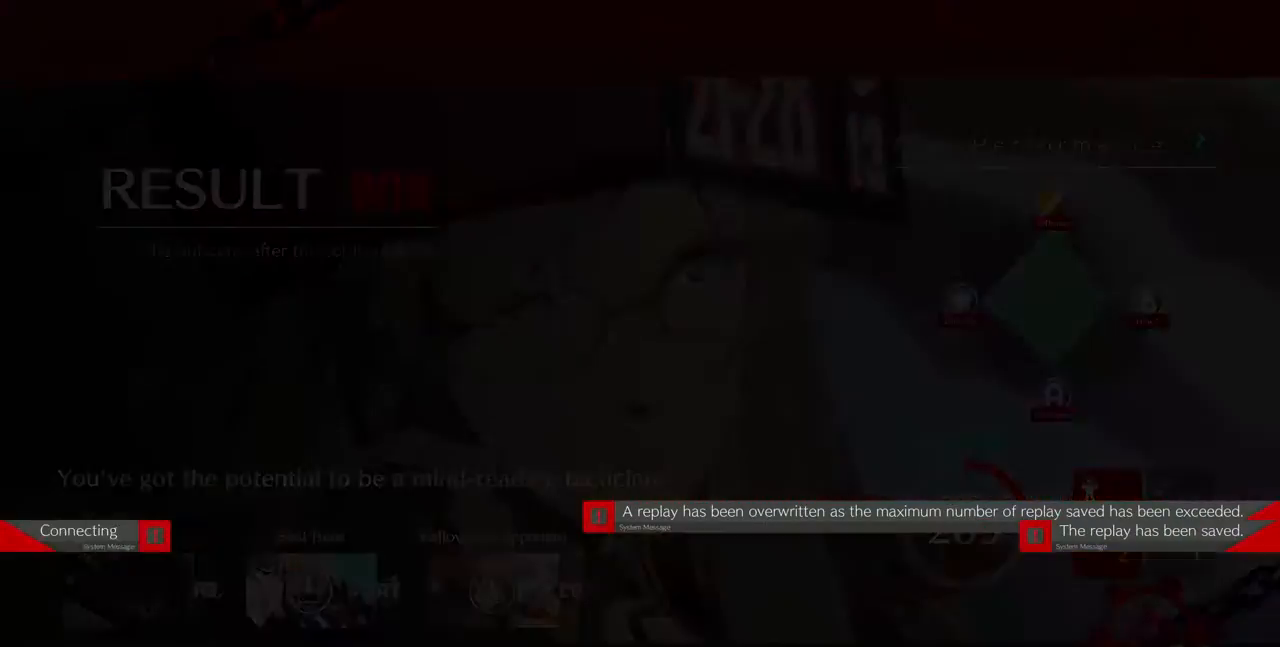
{"buttons": [], "events": [[40, "CROSS", "up"]]}